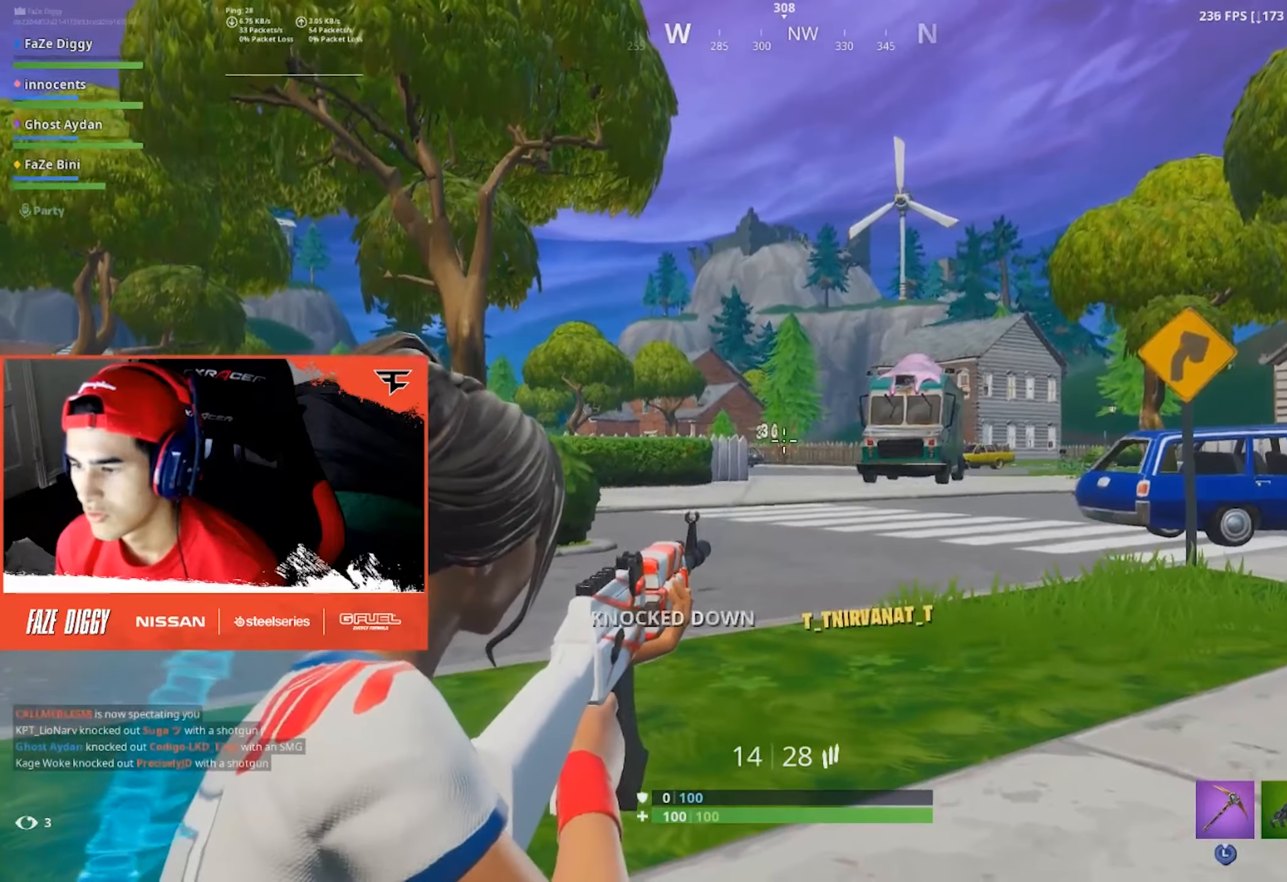
Gameplay with a controller (Xbox layout); each line is a JSON object with the inputs held at the frame after it. "events" lists button and stick changes between this image and that frame as [ms after this image, input, new state], when the widget could be followed in between.
{"buttons": [], "left_stick": "up-right", "right_stick": "center", "events": [[100, "L2", "up"], [100, "left_stick", "right"], [100, "right_stick", "down-right"], [133, "A", "down"], [233, "A", "up"], [233, "left_stick", "up-right"], [300, "right_stick", "center"], [350, "right_stick", "left"], [483, "right_stick", "center"]]}
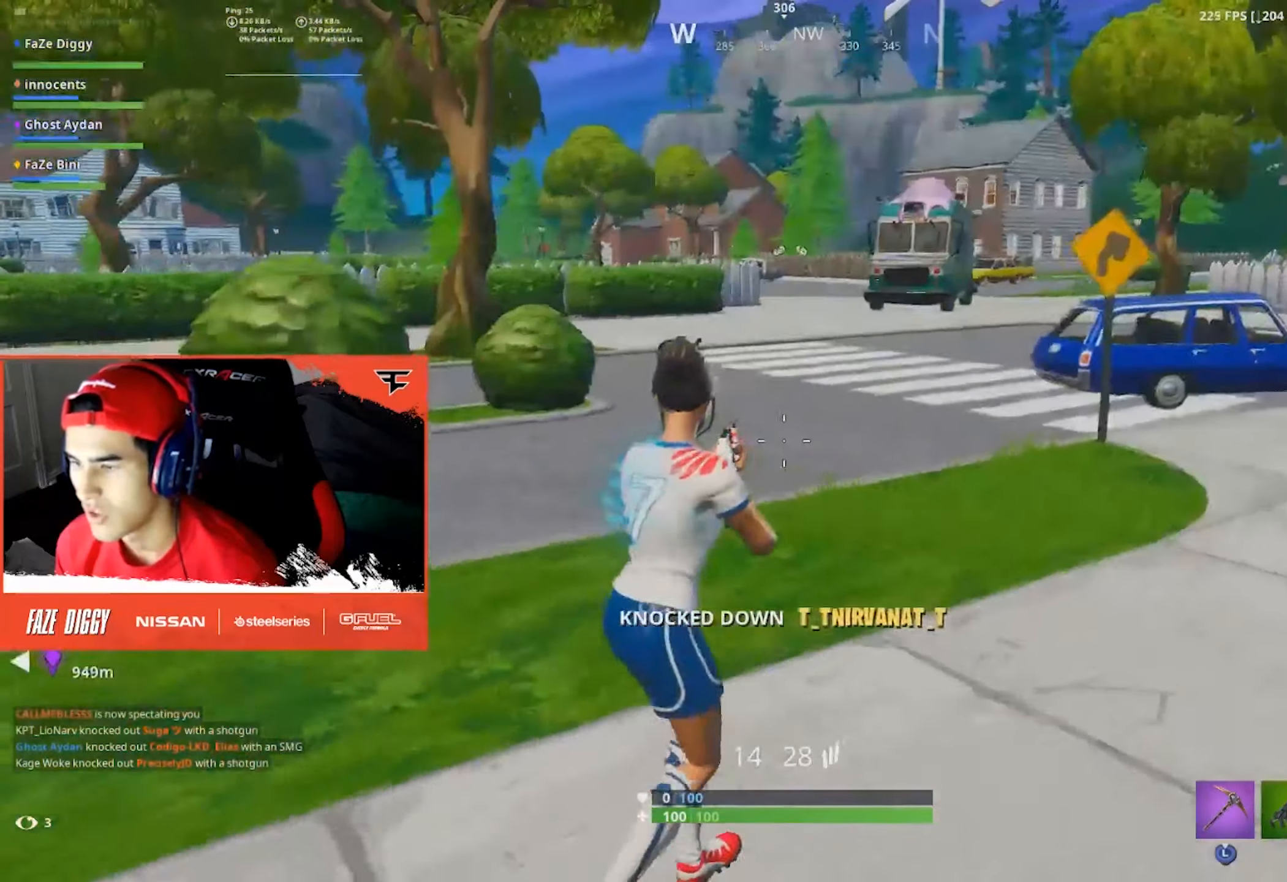
{"buttons": [], "left_stick": "up-right", "right_stick": "center", "events": [[116, "A", "down"], [233, "A", "up"]]}
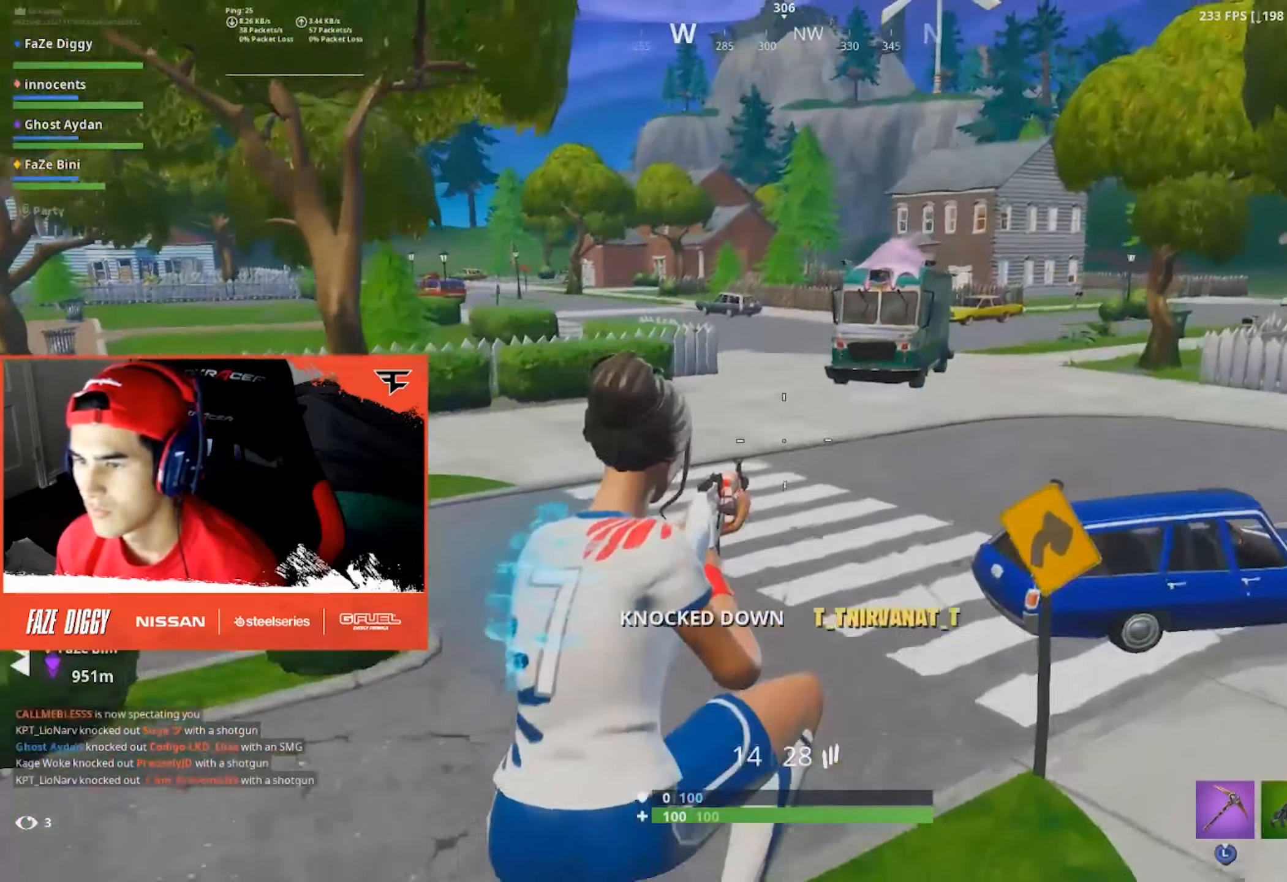
{"buttons": [], "left_stick": "up", "right_stick": "center", "events": [[400, "left_stick", "up"]]}
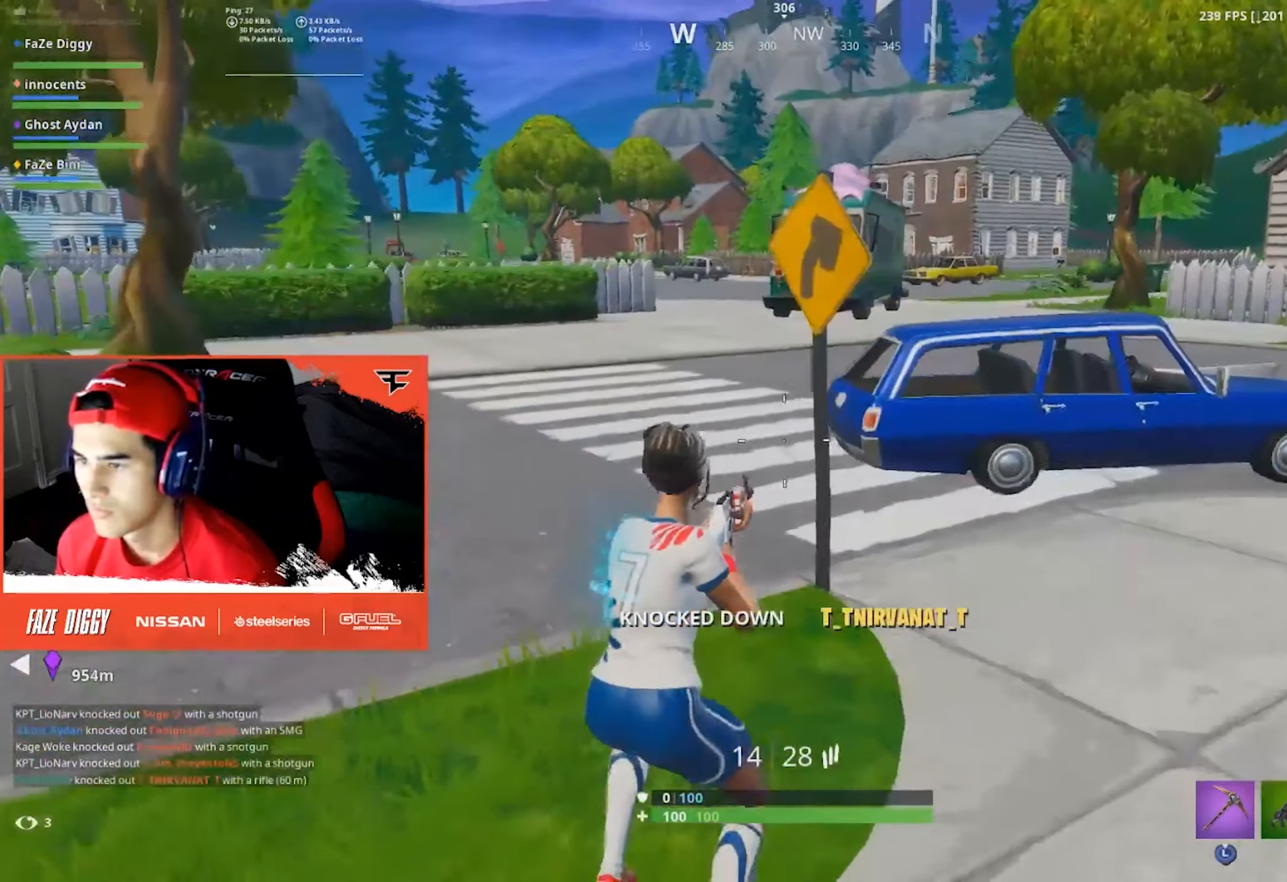
{"buttons": [], "left_stick": "up", "right_stick": "up", "events": [[16, "left_stick", "up-left"], [66, "right_stick", "up"], [216, "right_stick", "center"], [300, "left_stick", "up"], [333, "right_stick", "up"]]}
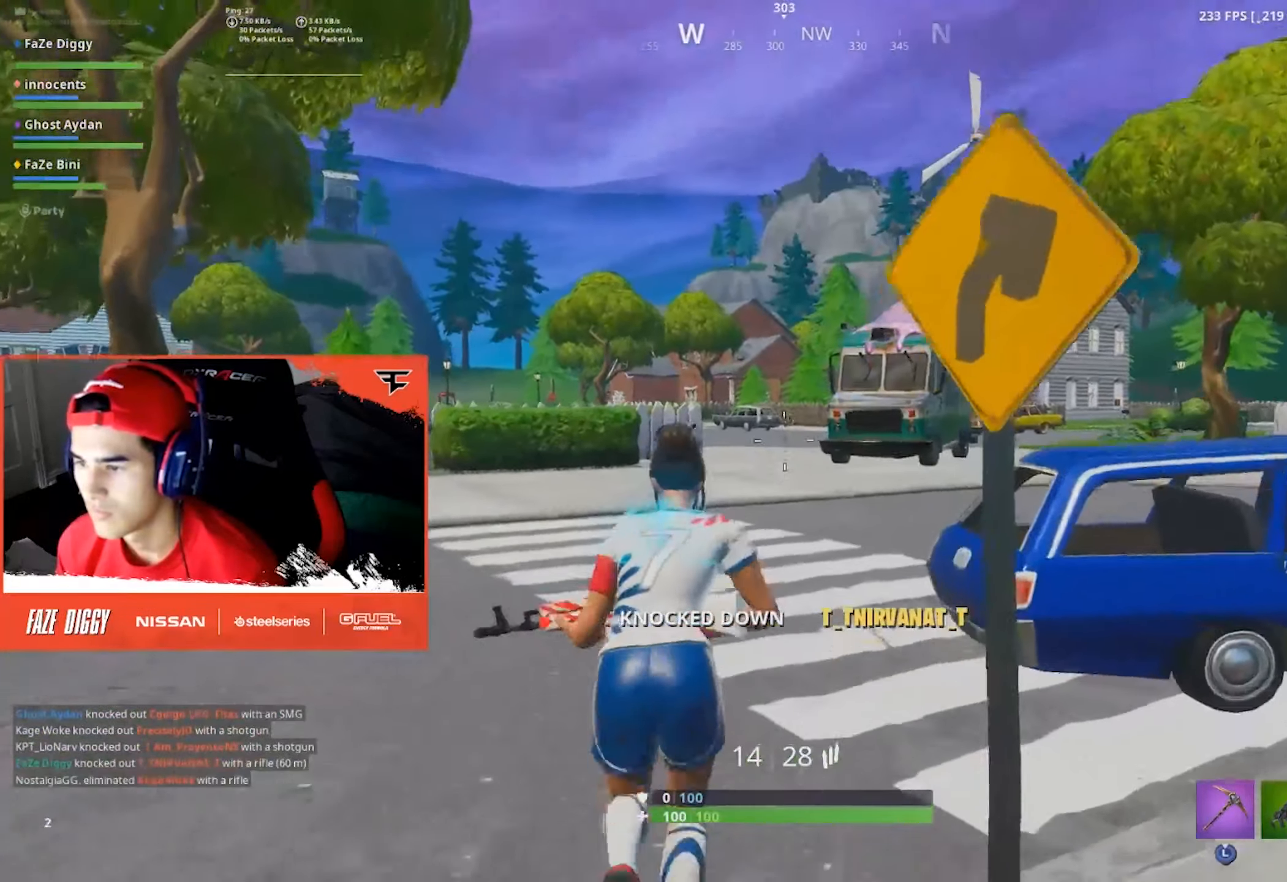
{"buttons": ["L2"], "left_stick": "up-right", "right_stick": "up", "events": [[283, "left_stick", "up-right"], [300, "R3", "down"], [300, "right_stick", "center"], [383, "R3", "up"], [416, "L2", "down"], [483, "right_stick", "up"]]}
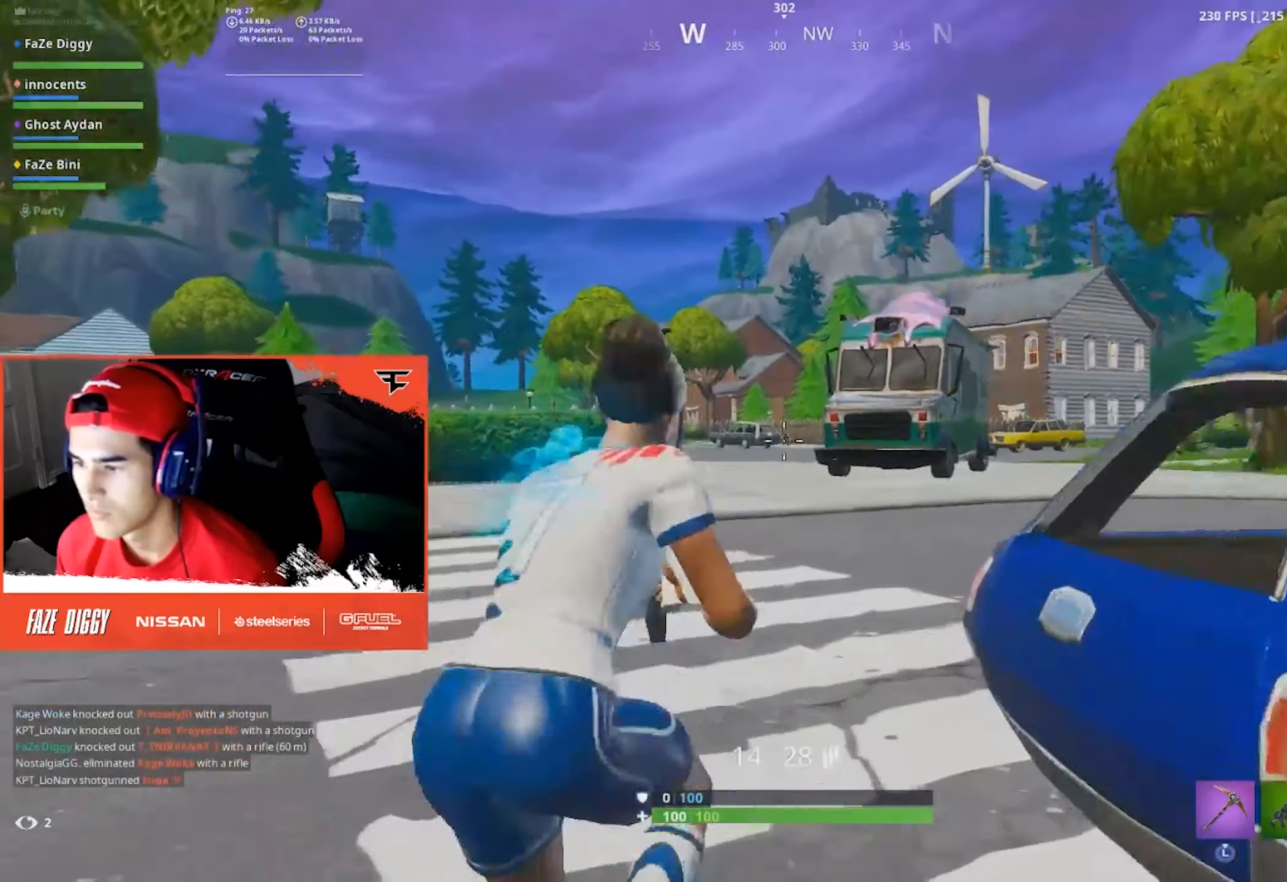
{"buttons": ["L2"], "left_stick": "up", "right_stick": "center", "events": [[66, "left_stick", "up"], [66, "right_stick", "center"], [83, "R2", "down"], [250, "R2", "up"], [250, "right_stick", "down"], [350, "right_stick", "down-left"], [466, "right_stick", "center"]]}
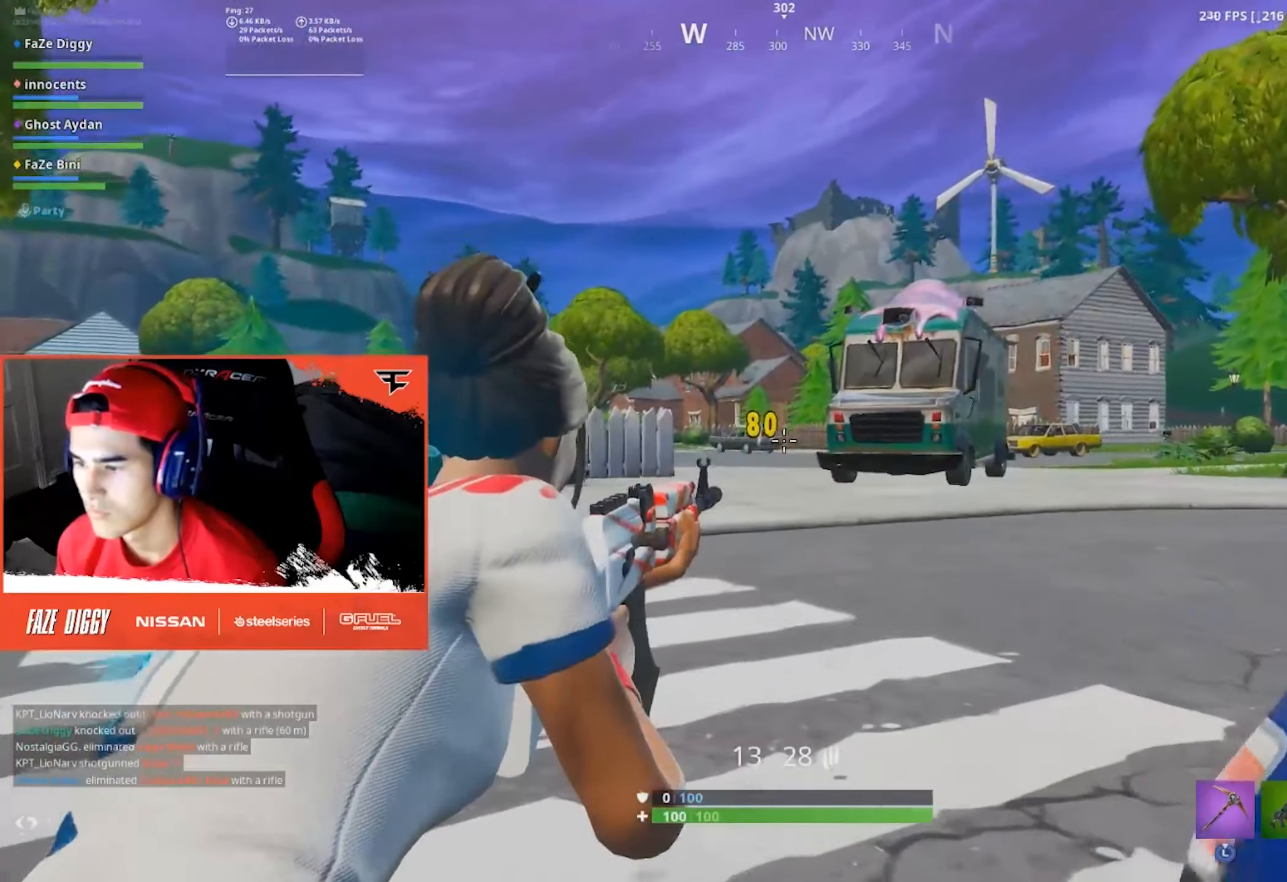
{"buttons": [], "left_stick": "up-right", "right_stick": "down-right", "events": [[16, "left_stick", "up-right"], [50, "R2", "down"], [200, "R2", "up"], [266, "L2", "up"], [383, "right_stick", "down"], [400, "A", "down"], [450, "right_stick", "down-right"], [500, "A", "up"]]}
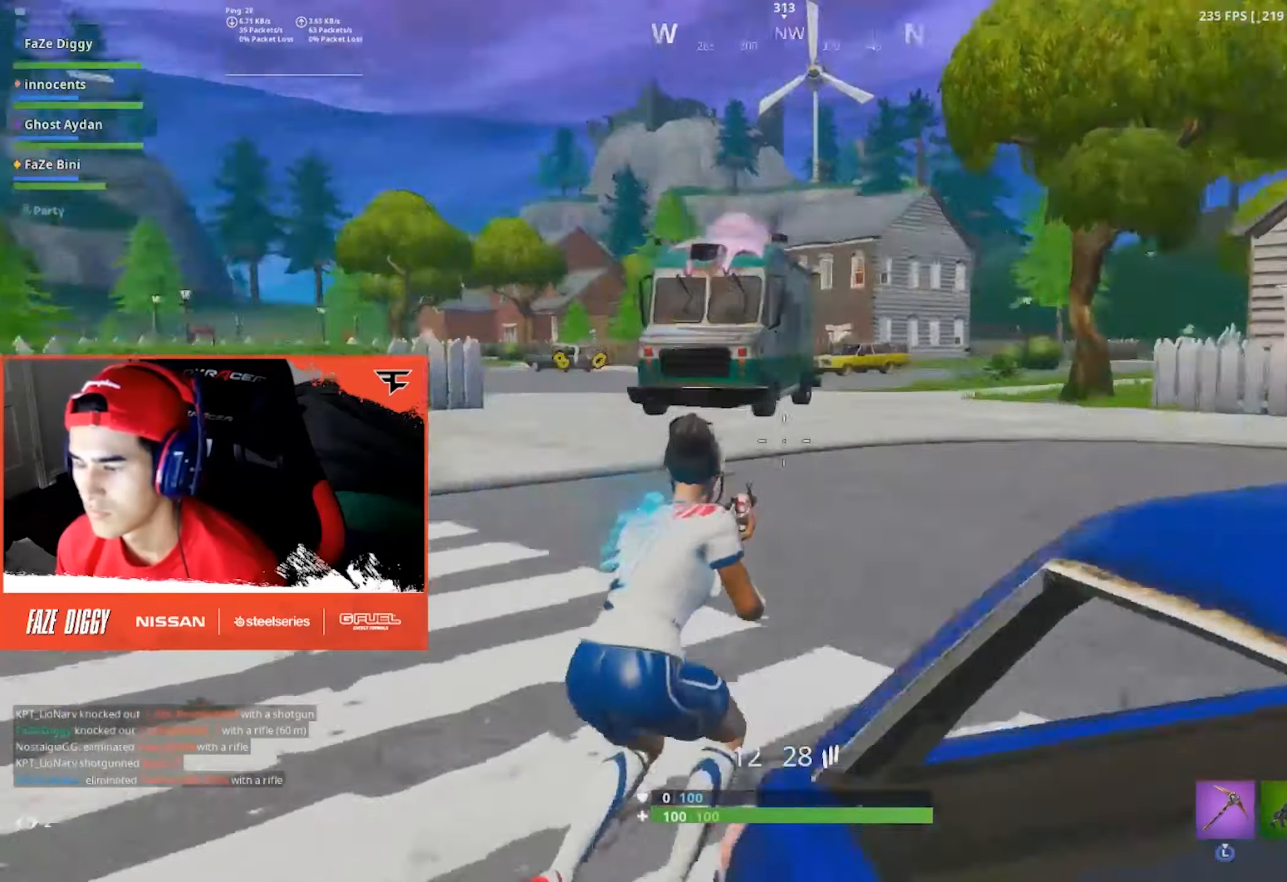
{"buttons": ["A"], "left_stick": "right", "right_stick": "center", "events": [[83, "right_stick", "center"], [333, "right_stick", "left"], [433, "A", "down"], [483, "left_stick", "right"], [500, "right_stick", "center"]]}
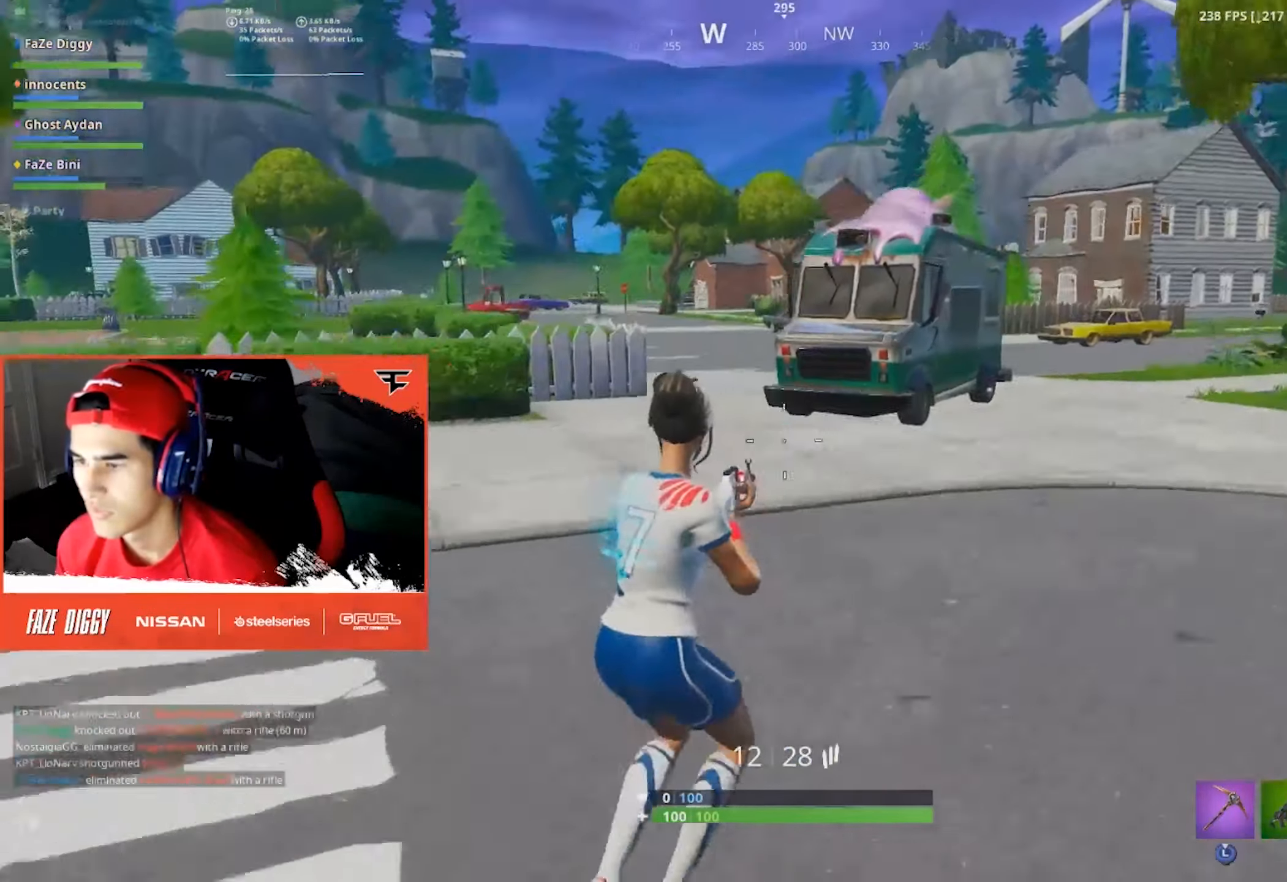
{"buttons": [], "left_stick": "right", "right_stick": "center", "events": [[33, "A", "up"]]}
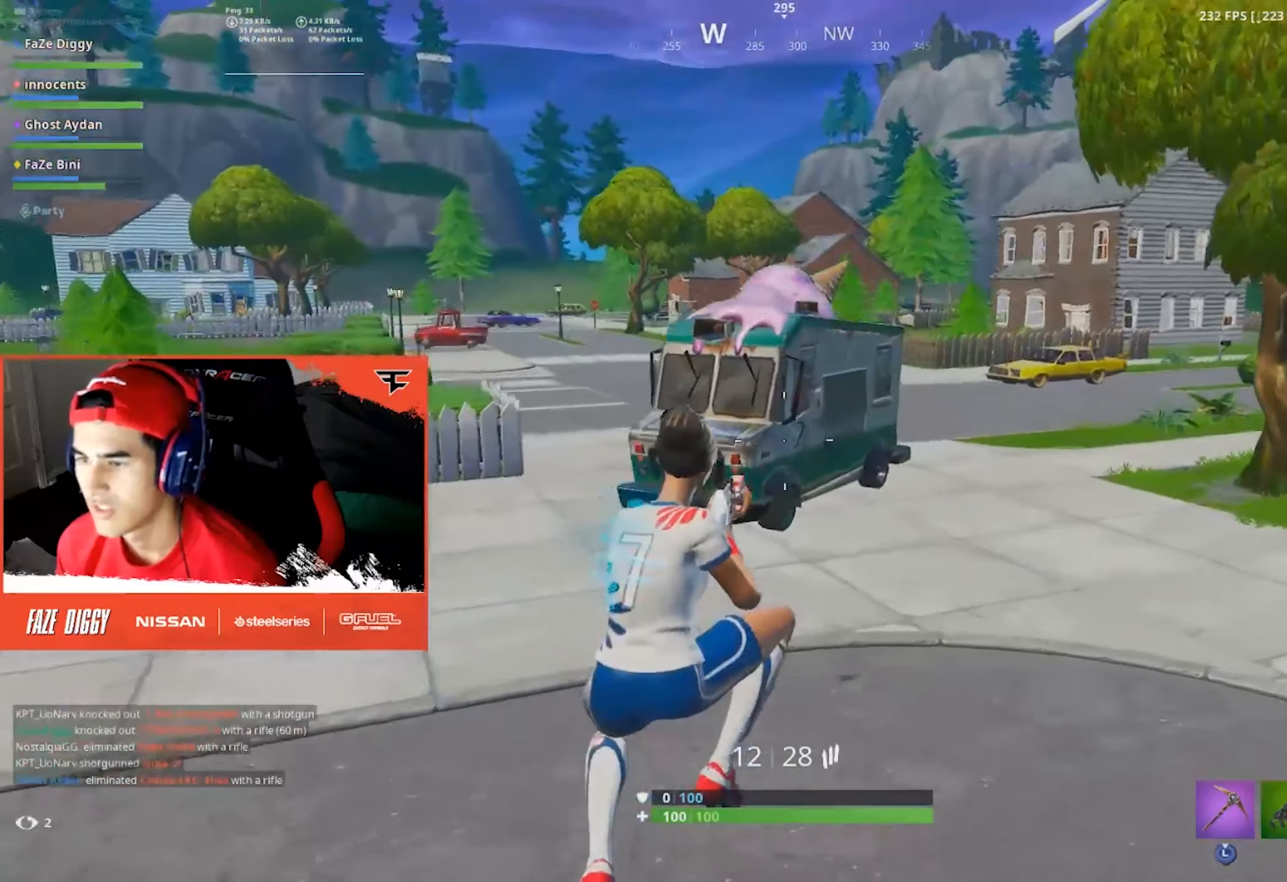
{"buttons": [], "left_stick": "right", "right_stick": "center", "events": [[233, "right_stick", "left"], [350, "A", "down"], [383, "right_stick", "center"], [433, "A", "up"]]}
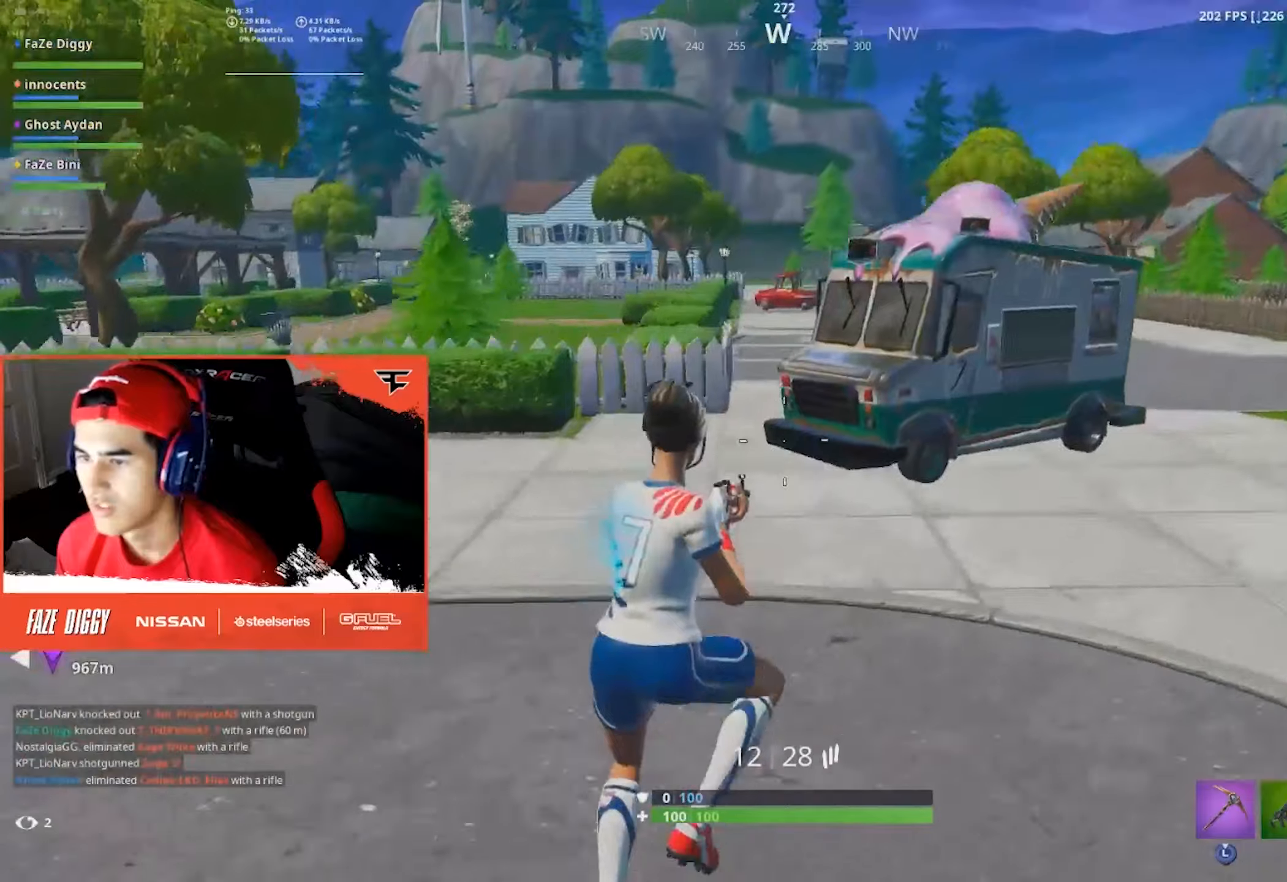
{"buttons": [], "left_stick": "right", "right_stick": "center", "events": [[267, "right_stick", "right"], [417, "right_stick", "center"]]}
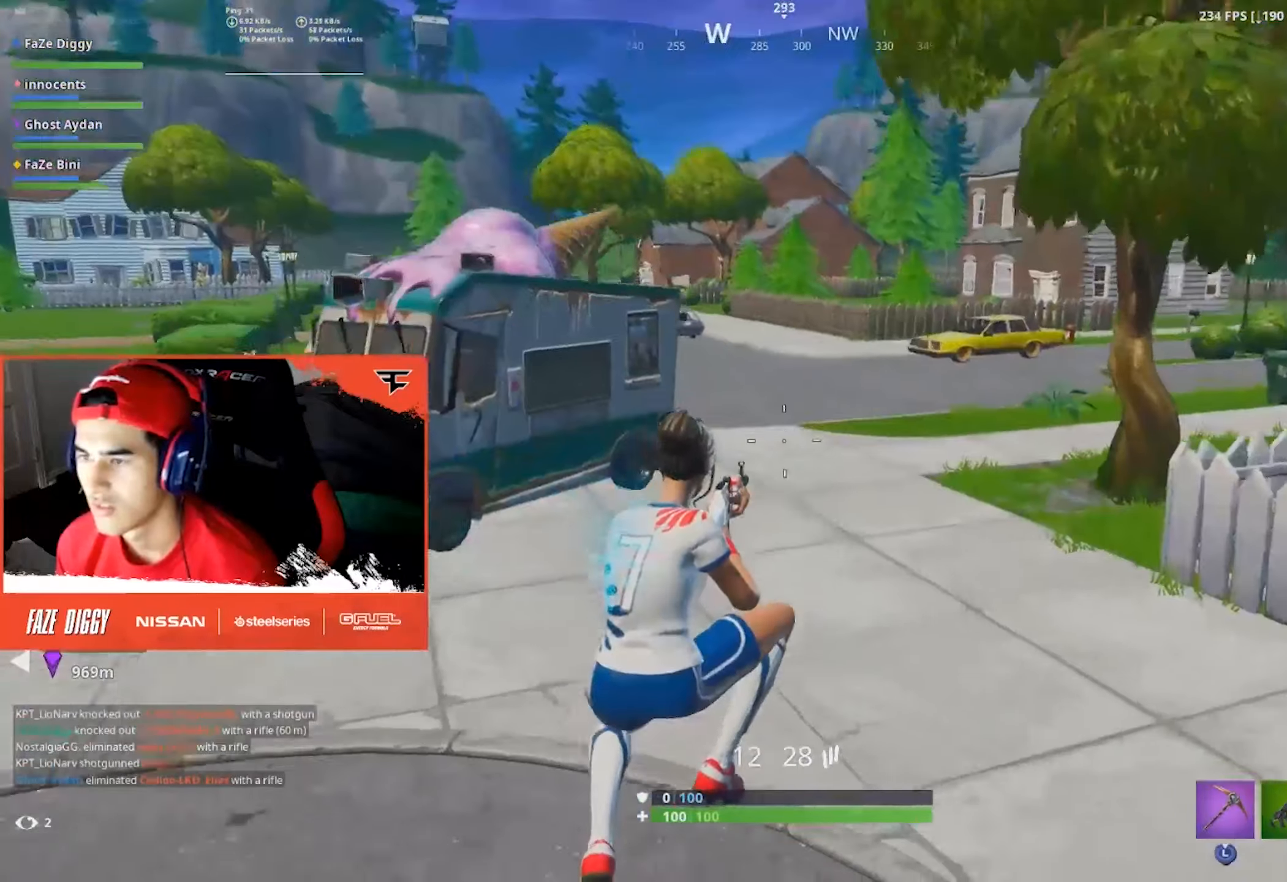
{"buttons": [], "left_stick": "right", "right_stick": "center", "events": [[100, "L3", "down"], [233, "L3", "up"], [233, "right_stick", "right"], [367, "right_stick", "center"]]}
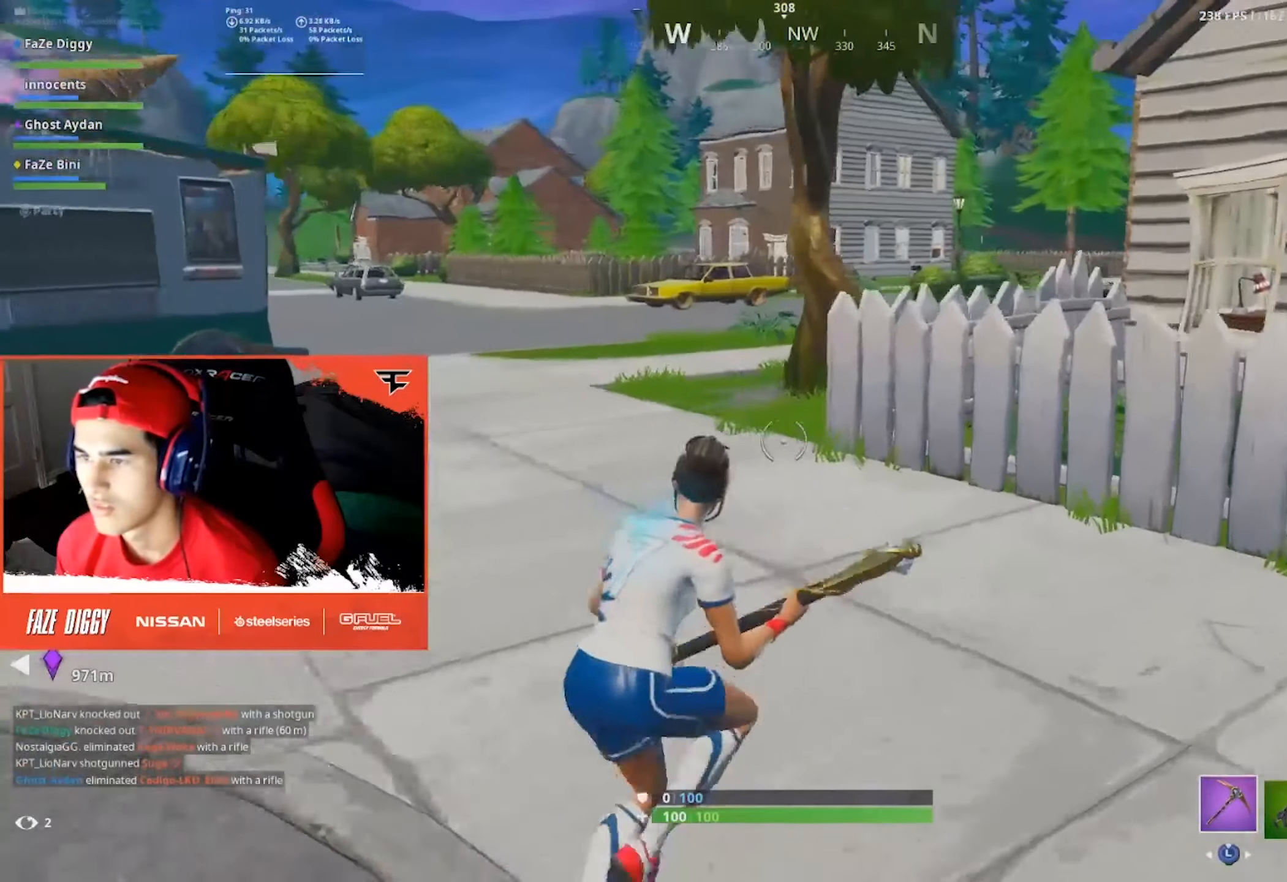
{"buttons": ["A", "R2"], "left_stick": "right", "right_stick": "down-right", "events": [[350, "right_stick", "down-right"], [433, "R2", "down"], [450, "A", "down"]]}
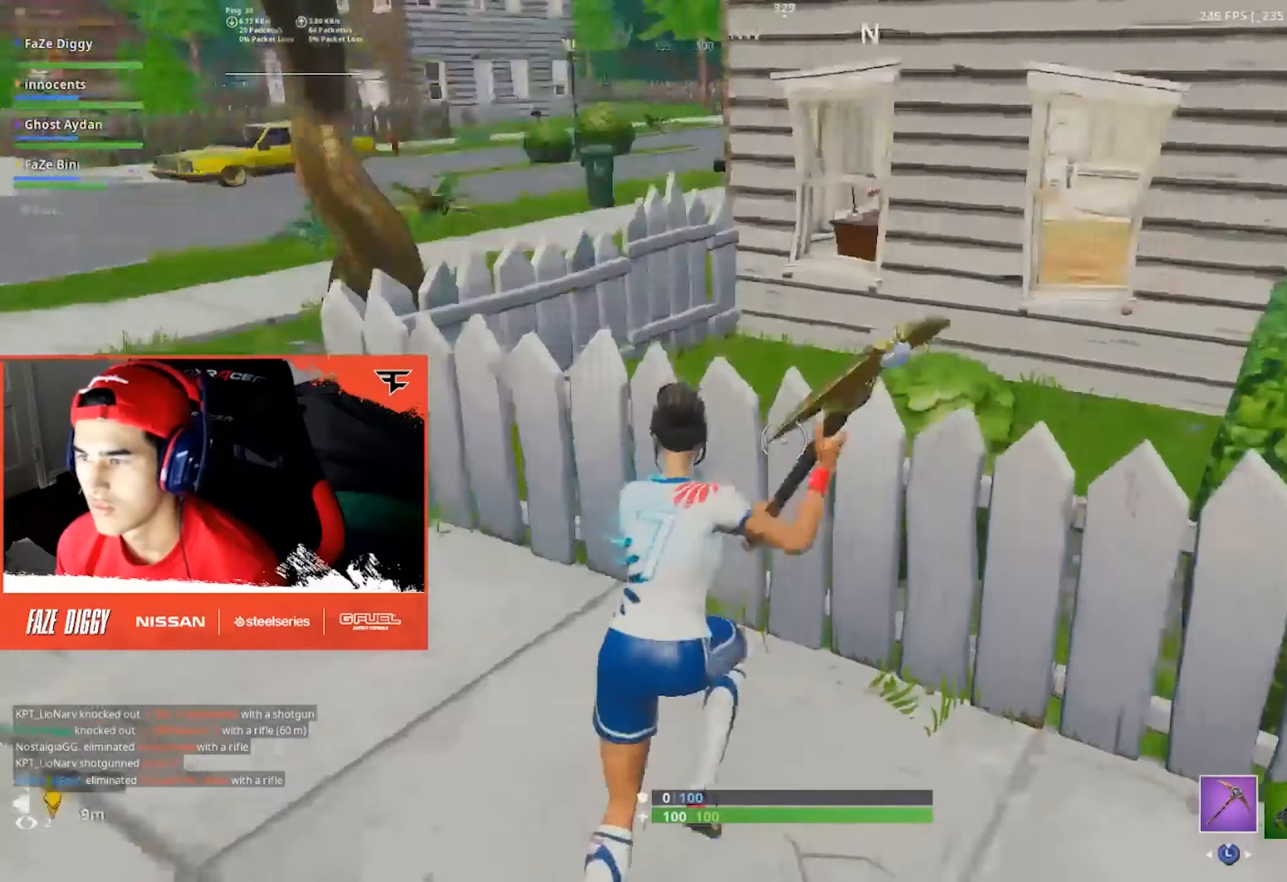
{"buttons": ["R2"], "left_stick": "down-right", "right_stick": "down-left", "events": [[67, "A", "up"], [83, "right_stick", "down-left"], [183, "left_stick", "down-right"], [183, "right_stick", "left"], [333, "right_stick", "center"], [433, "right_stick", "down-left"]]}
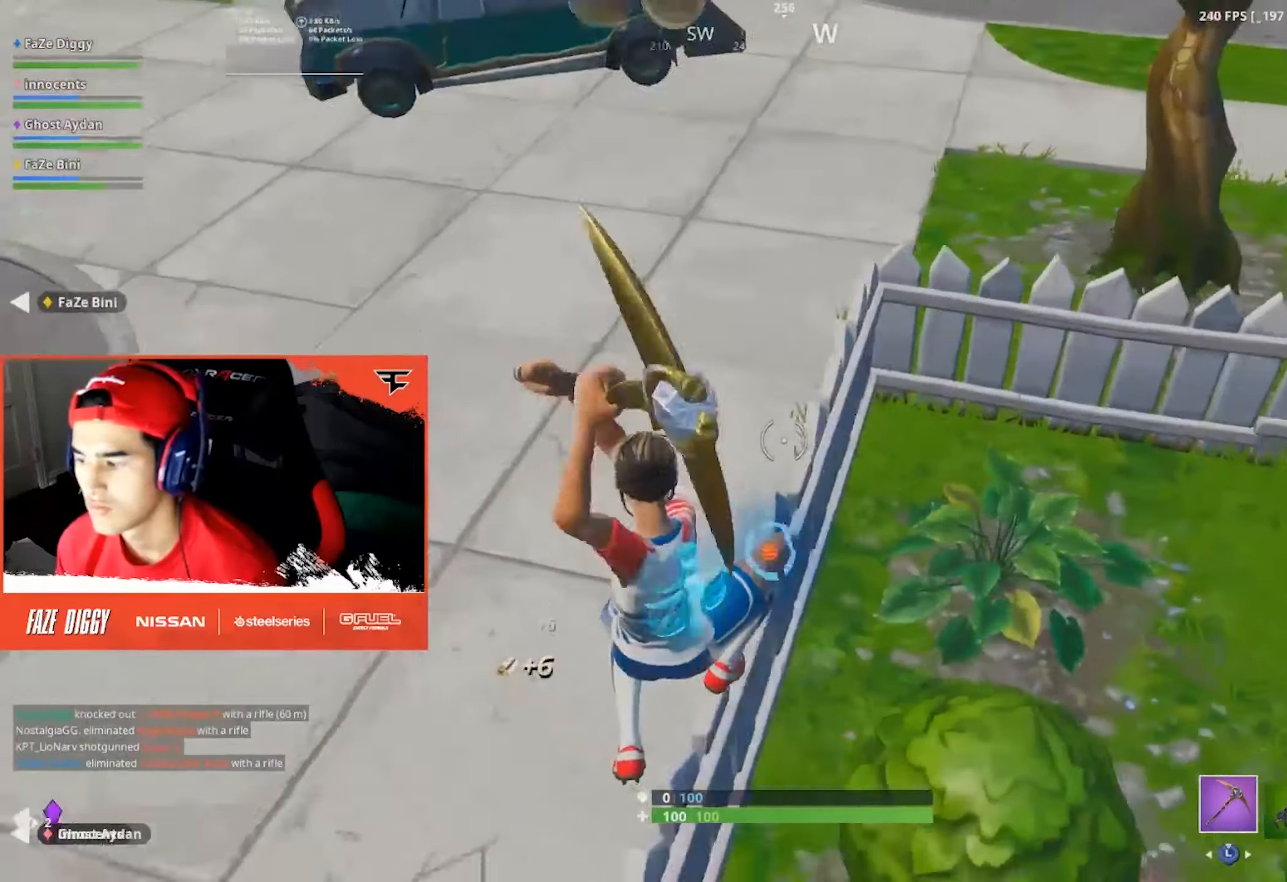
{"buttons": [], "left_stick": "up-right", "right_stick": "center", "events": [[83, "right_stick", "up-left"], [183, "right_stick", "up-right"], [267, "left_stick", "right"], [333, "R1", "down"], [383, "right_stick", "center"], [417, "R2", "up"], [433, "R1", "up"], [483, "left_stick", "up-right"]]}
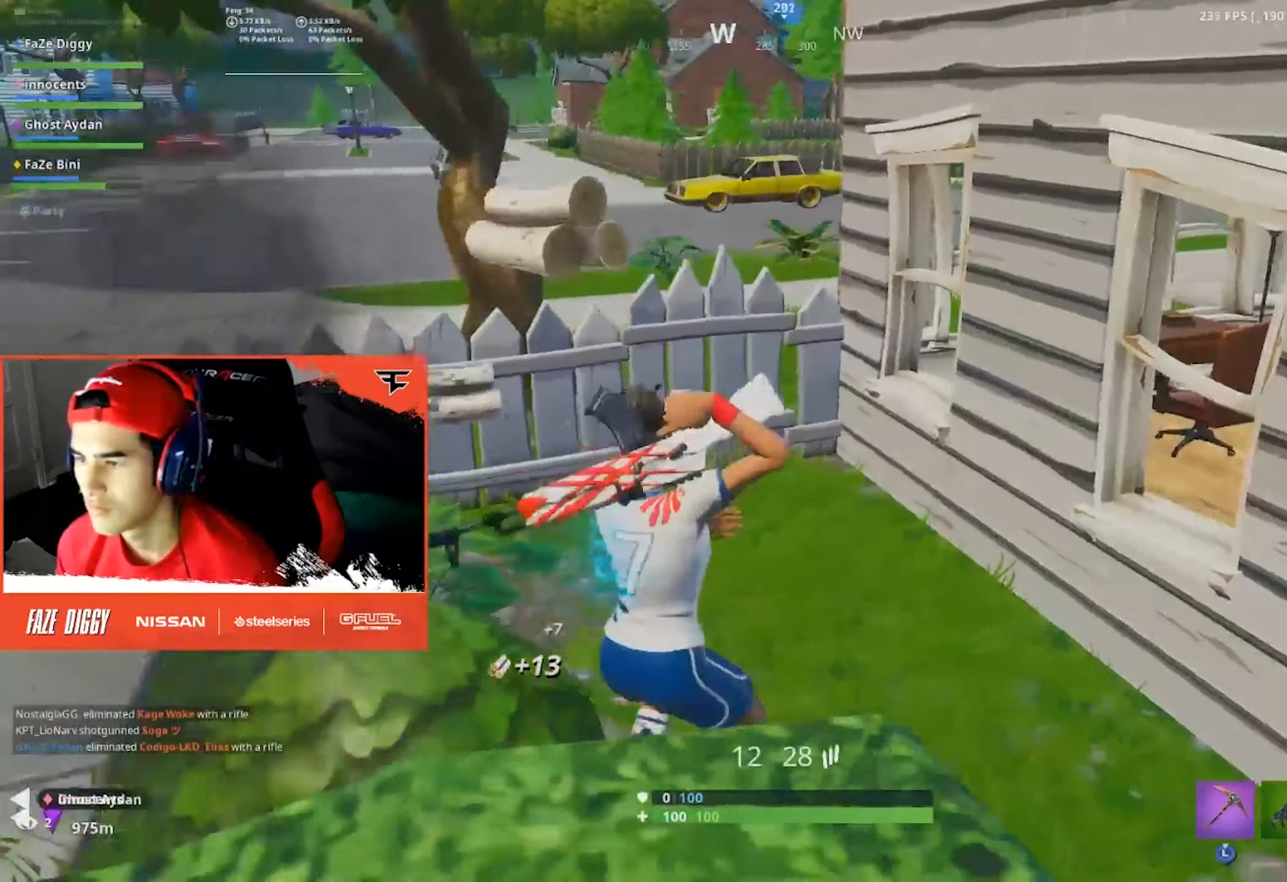
{"buttons": [], "left_stick": "up", "right_stick": "center", "events": [[17, "right_stick", "left"], [150, "right_stick", "center"], [217, "left_stick", "up"]]}
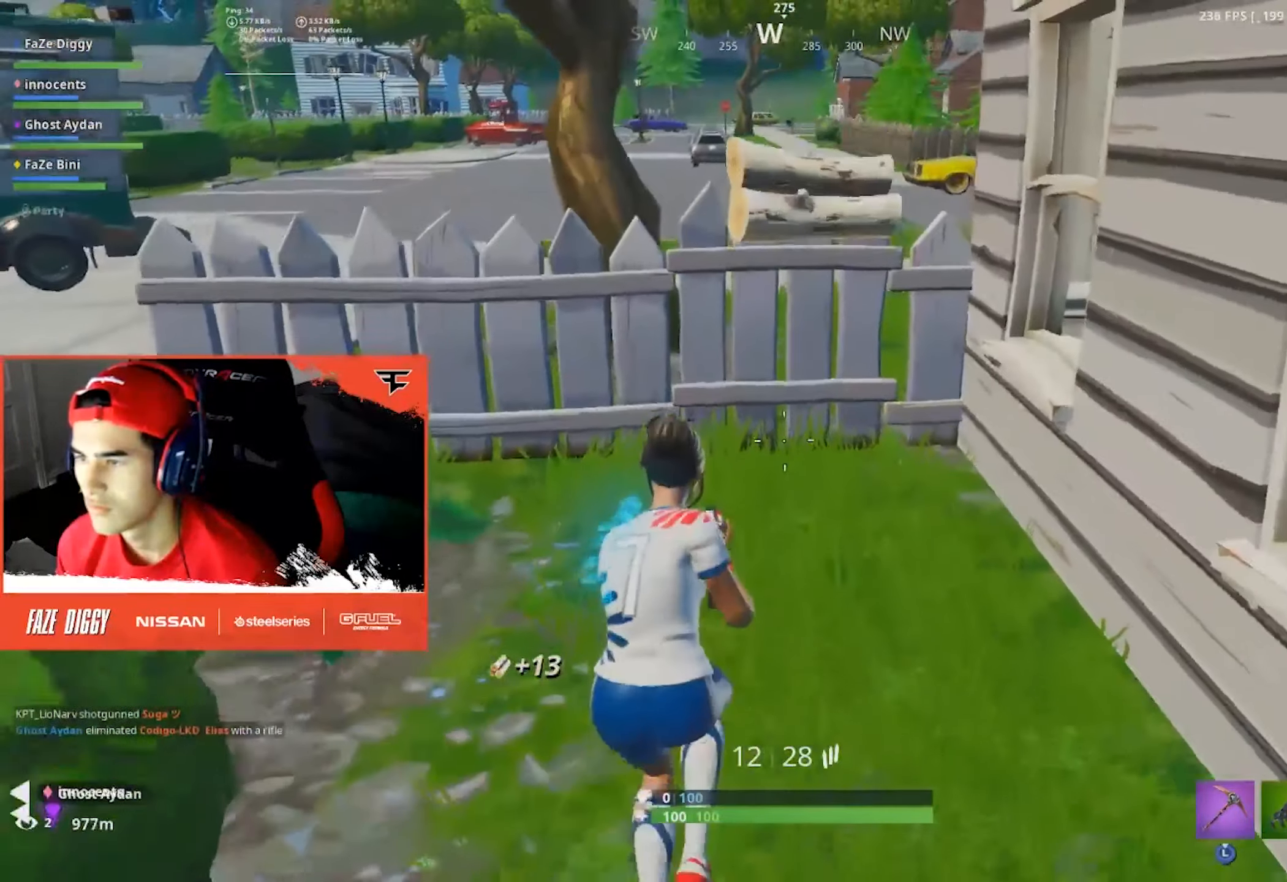
{"buttons": [], "left_stick": "up-right", "right_stick": "up-left", "events": [[100, "A", "down"], [217, "A", "up"], [383, "right_stick", "up-left"], [400, "left_stick", "up-right"]]}
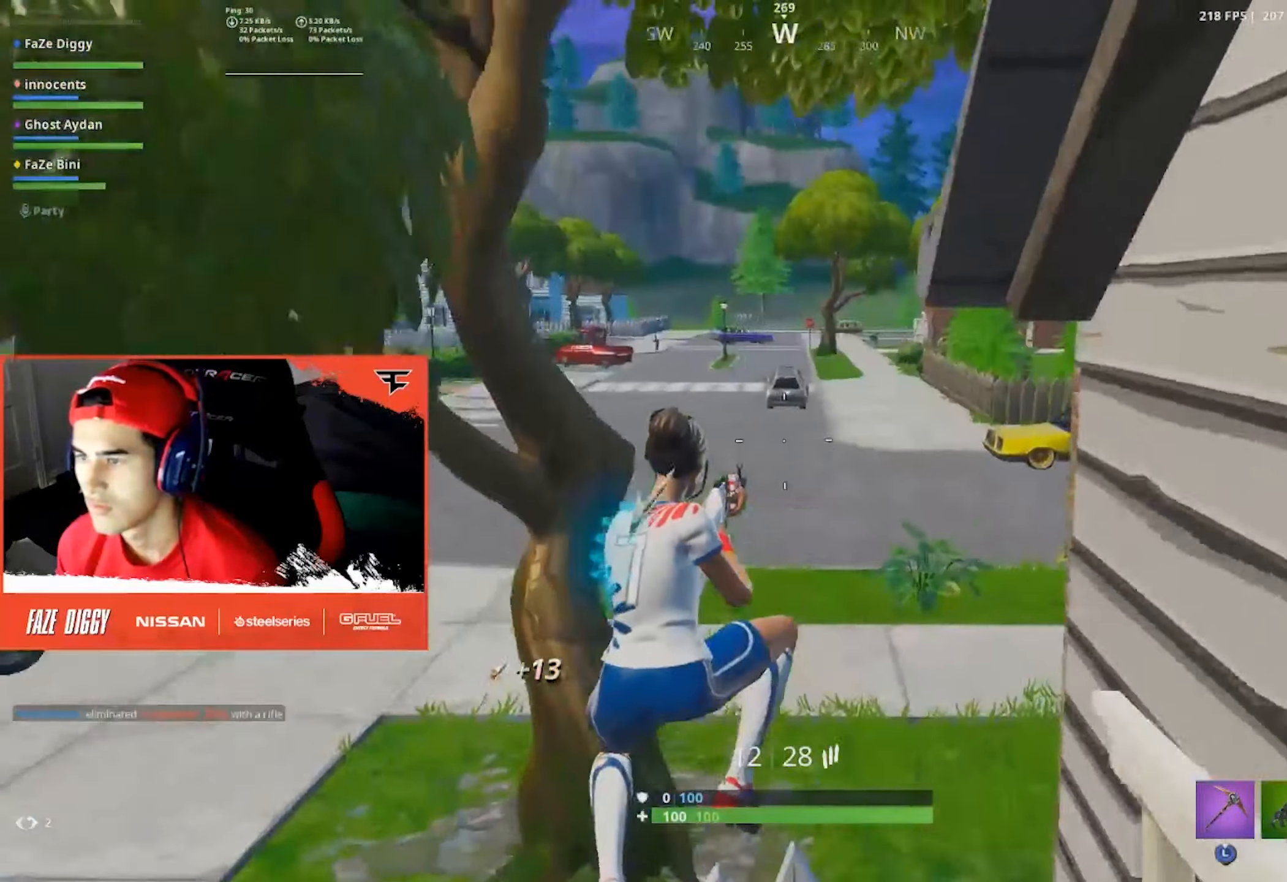
{"buttons": [], "left_stick": "up-right", "right_stick": "center", "events": [[17, "right_stick", "center"], [250, "right_stick", "up"], [467, "right_stick", "center"]]}
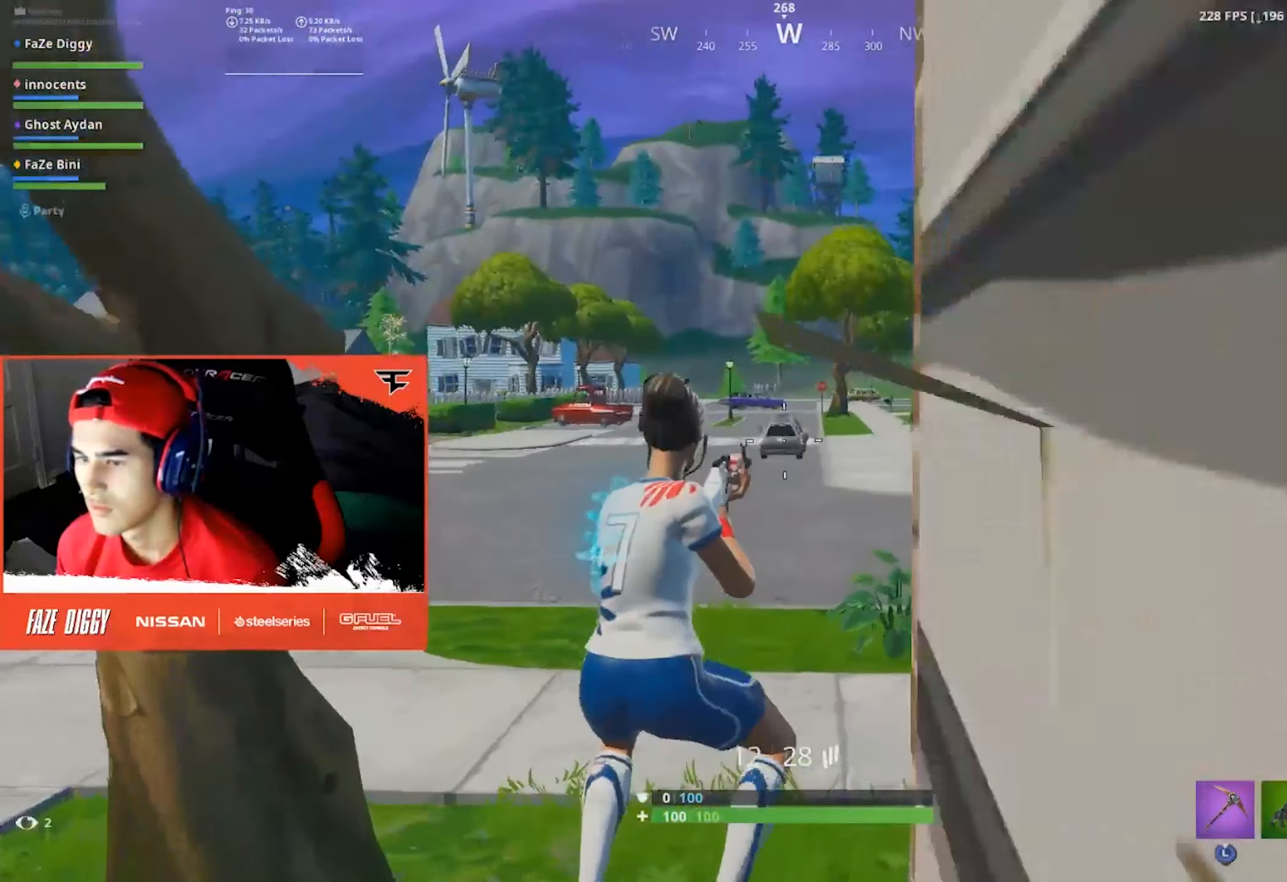
{"buttons": [], "left_stick": "up-left", "right_stick": "center", "events": [[150, "left_stick", "up-left"], [150, "right_stick", "left"], [317, "right_stick", "center"]]}
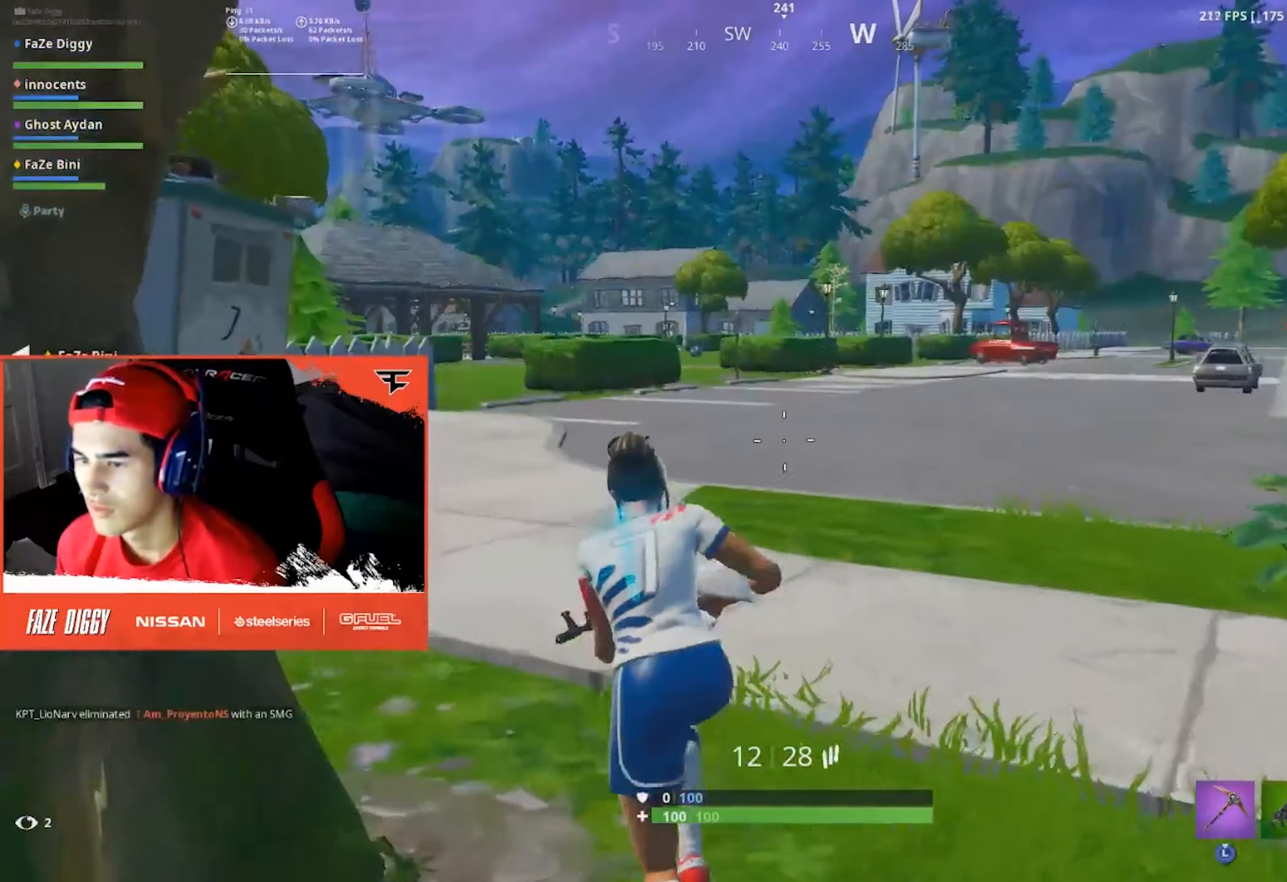
{"buttons": [], "left_stick": "up-left", "right_stick": "center", "events": [[117, "A", "down"], [250, "A", "up"]]}
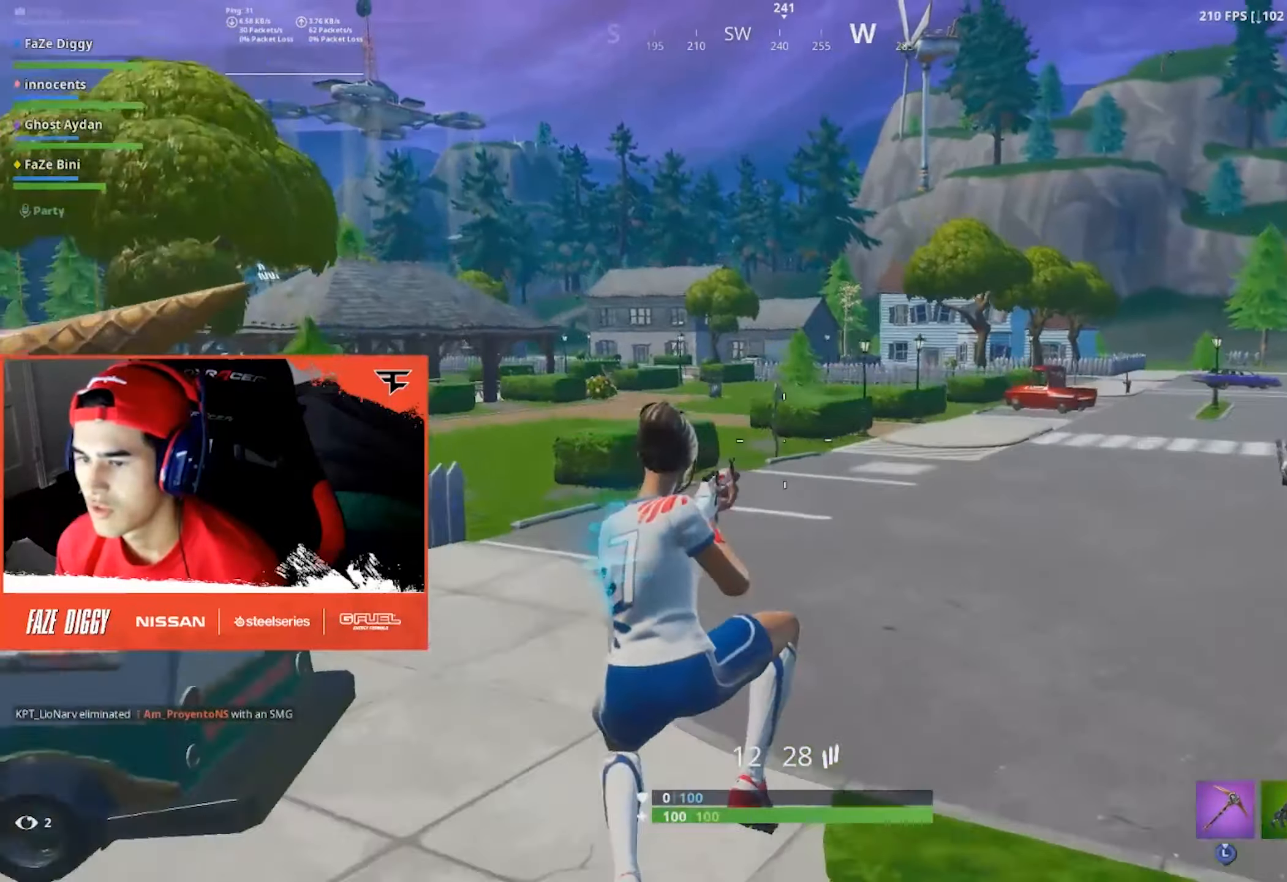
{"buttons": [], "left_stick": "up-left", "right_stick": "center", "events": [[84, "L3", "down"], [84, "right_stick", "left"], [250, "L3", "up"], [284, "right_stick", "center"]]}
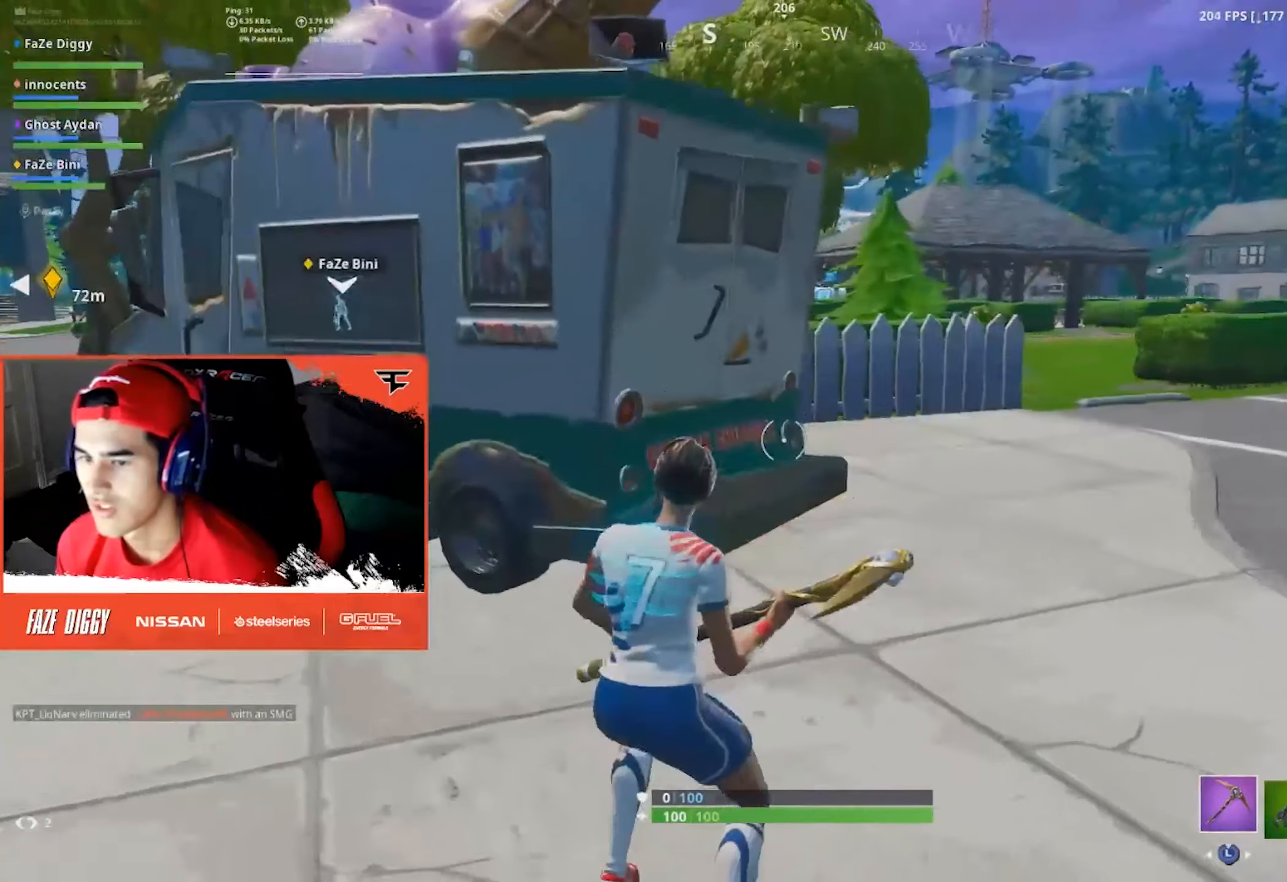
{"buttons": ["R2"], "left_stick": "left", "right_stick": "center", "events": [[100, "A", "down"], [100, "R2", "down"], [167, "left_stick", "left"], [184, "A", "up"], [184, "right_stick", "down"], [234, "right_stick", "down-right"], [350, "right_stick", "right"], [467, "right_stick", "center"]]}
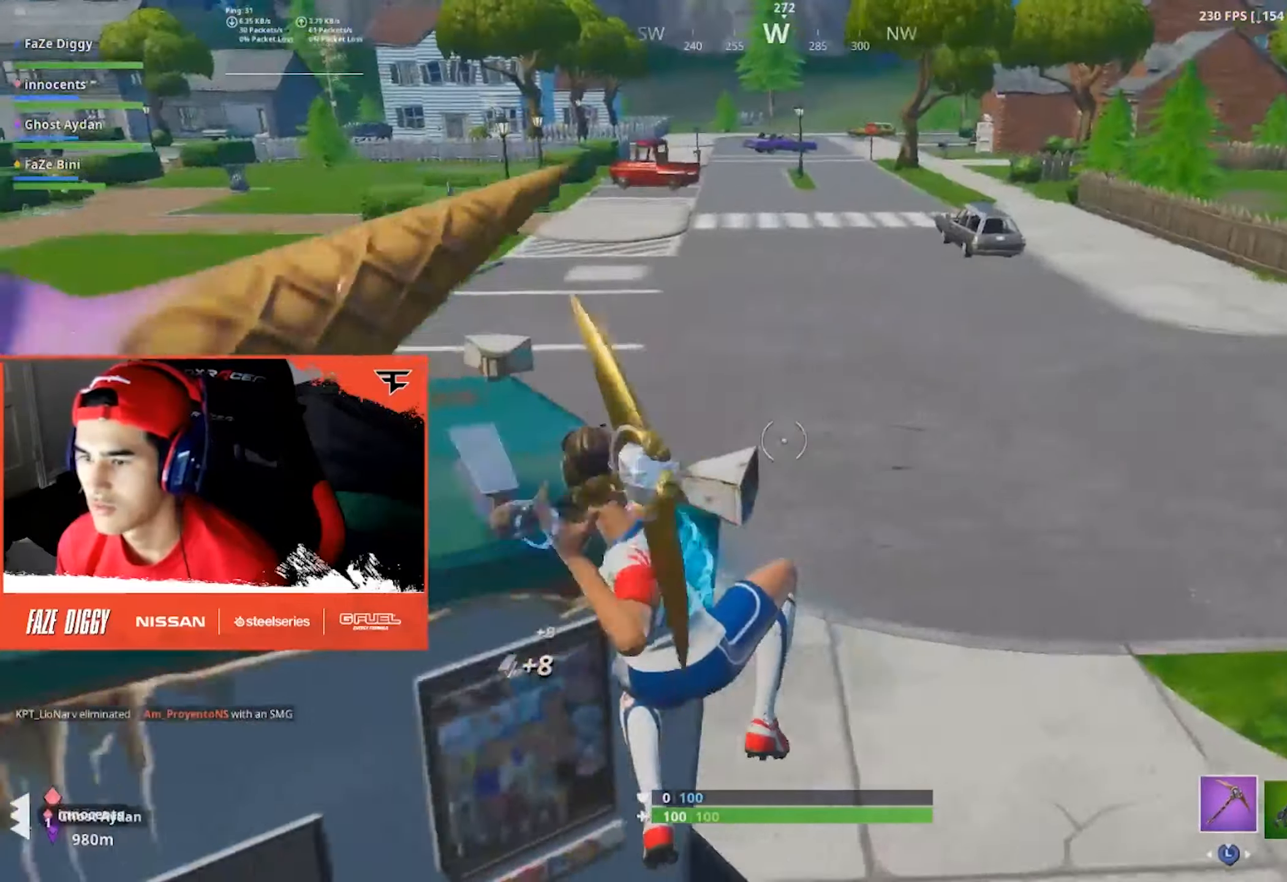
{"buttons": ["R2"], "left_stick": "up", "right_stick": "up", "events": [[217, "right_stick", "up-right"], [350, "right_stick", "up"], [500, "left_stick", "up"]]}
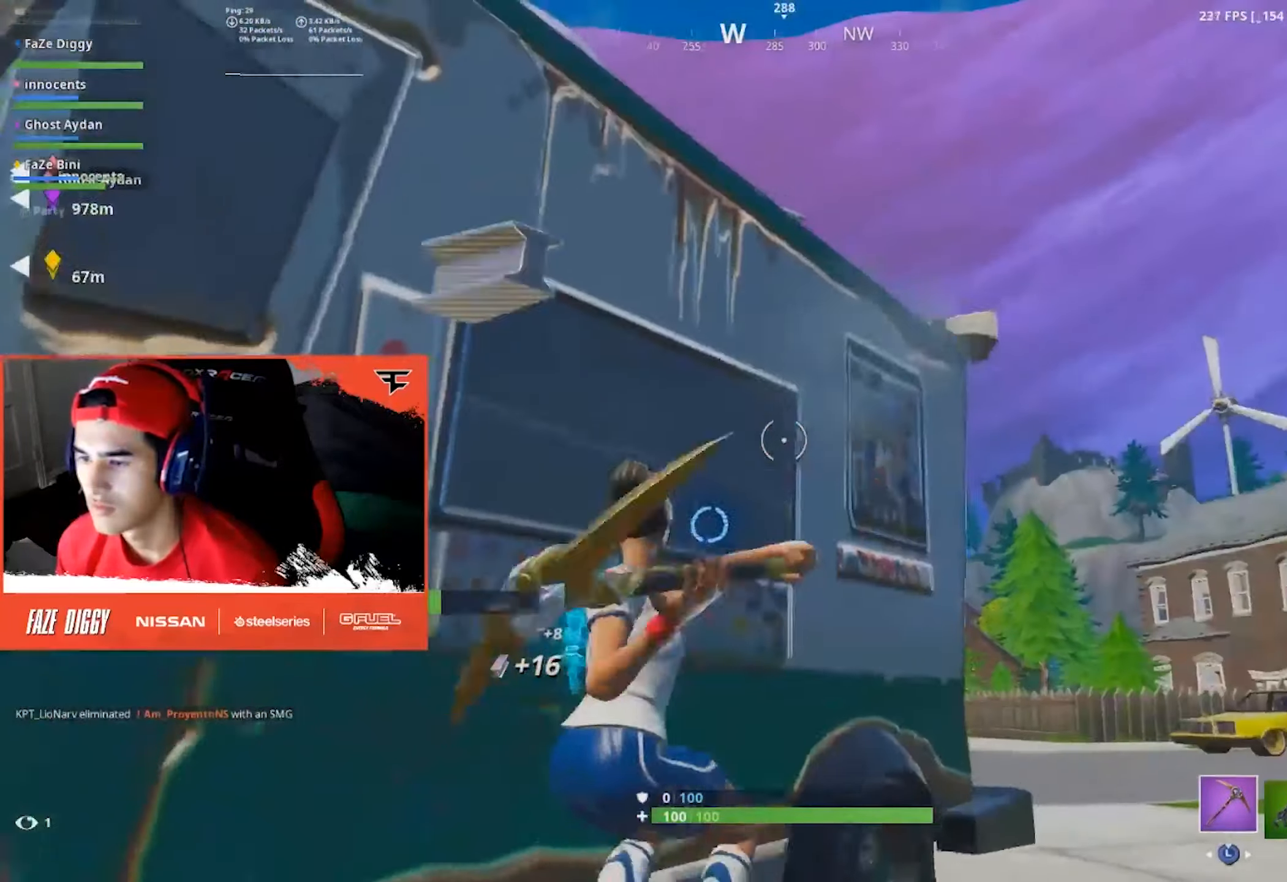
{"buttons": ["R2"], "left_stick": "right", "right_stick": "center", "events": [[17, "left_stick", "up-right"], [17, "right_stick", "center"], [134, "left_stick", "right"], [200, "right_stick", "up-left"], [334, "right_stick", "down-left"], [500, "right_stick", "center"]]}
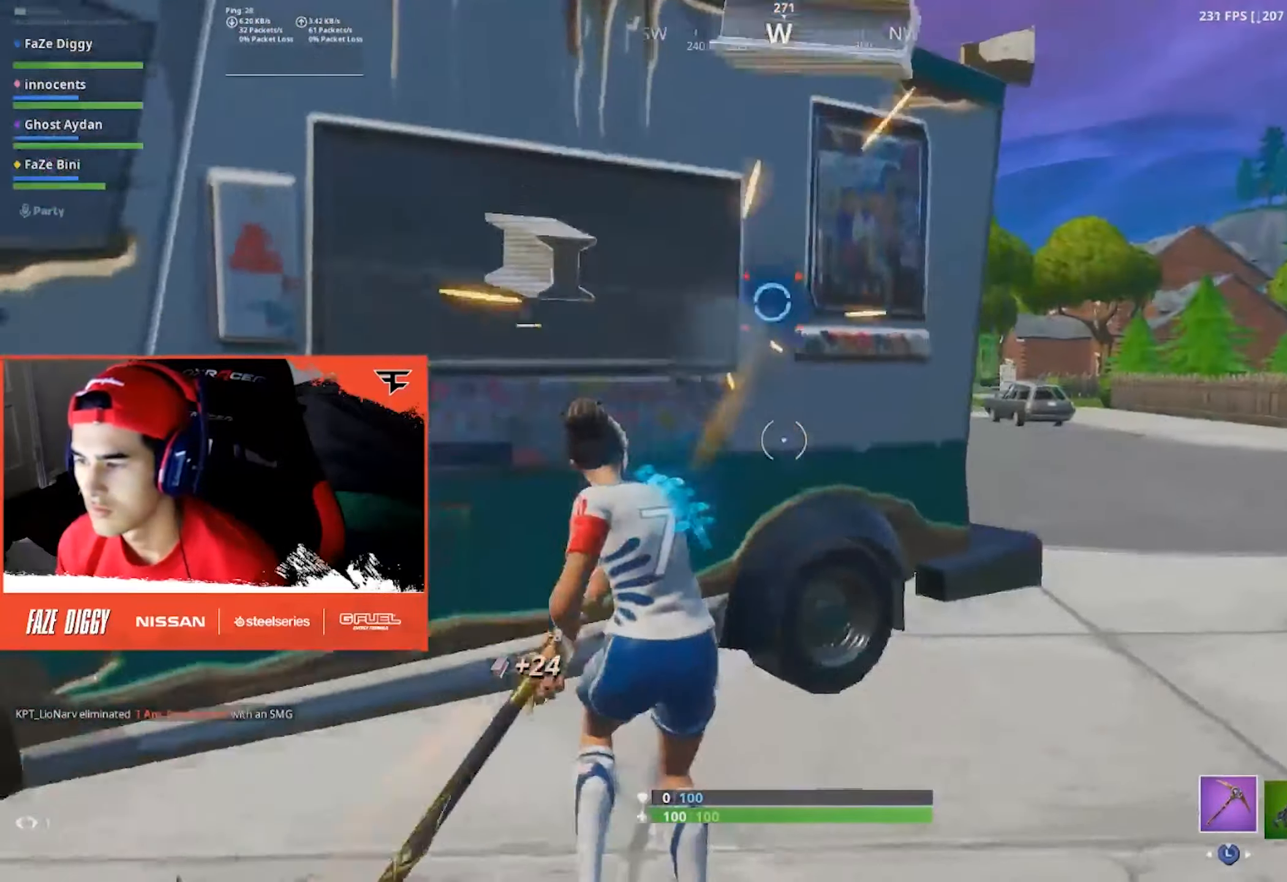
{"buttons": [], "left_stick": "right", "right_stick": "center", "events": [[100, "R1", "down"], [184, "R1", "up"], [200, "R2", "up"], [400, "right_stick", "down-right"], [500, "right_stick", "center"]]}
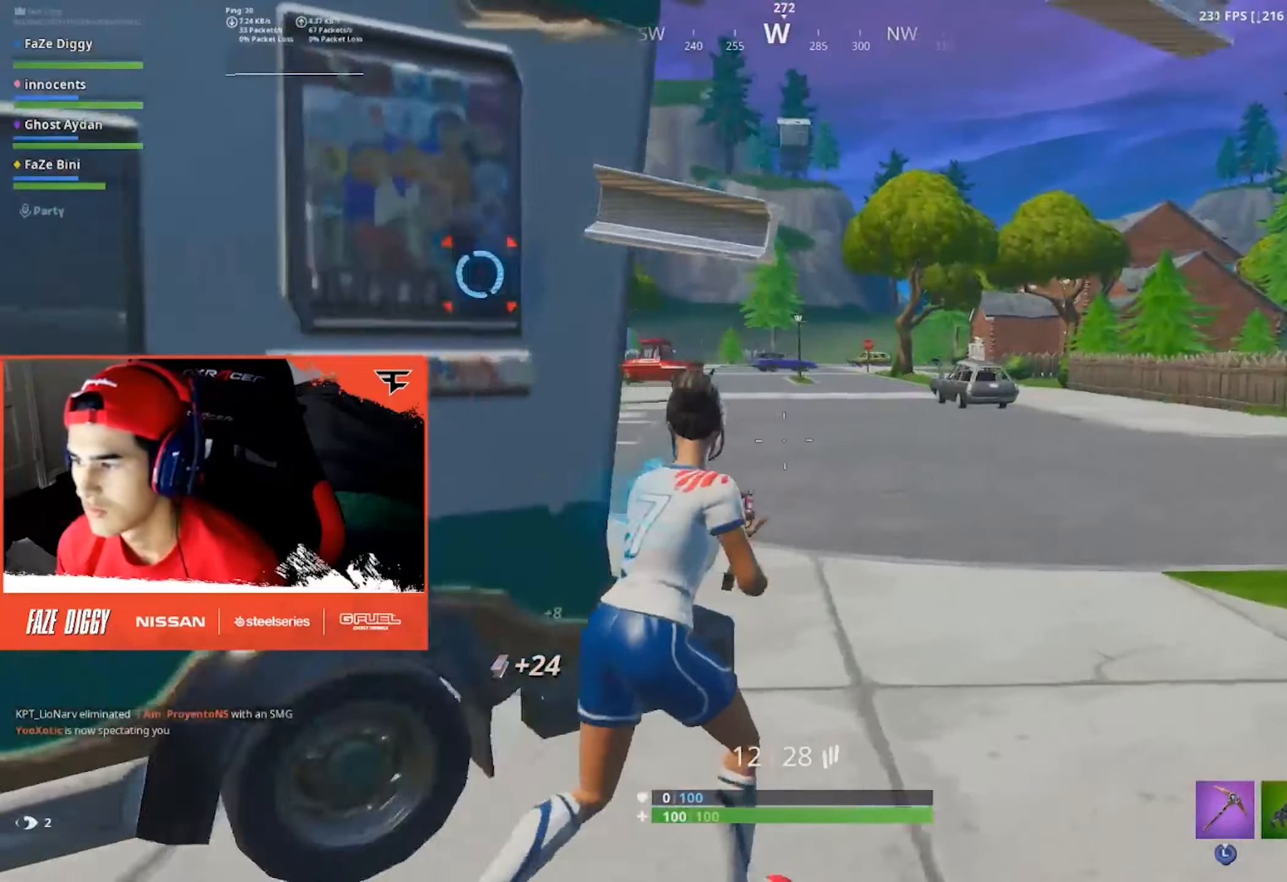
{"buttons": [], "left_stick": "up", "right_stick": "center", "events": [[117, "left_stick", "up-right"], [450, "left_stick", "up"]]}
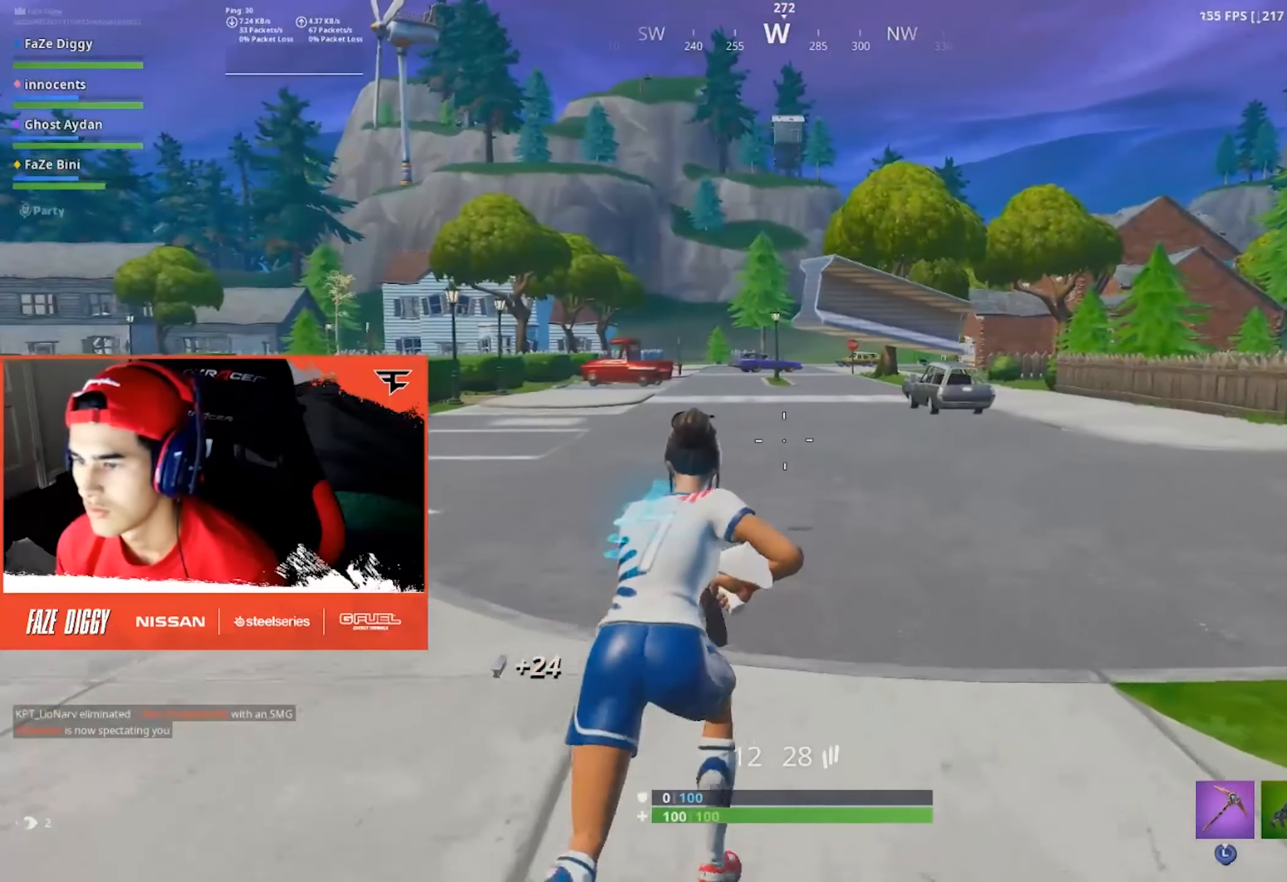
{"buttons": ["B"], "left_stick": "up", "right_stick": "center", "events": [[100, "A", "down"], [200, "A", "up"], [217, "right_stick", "down"], [384, "right_stick", "center"], [484, "B", "down"]]}
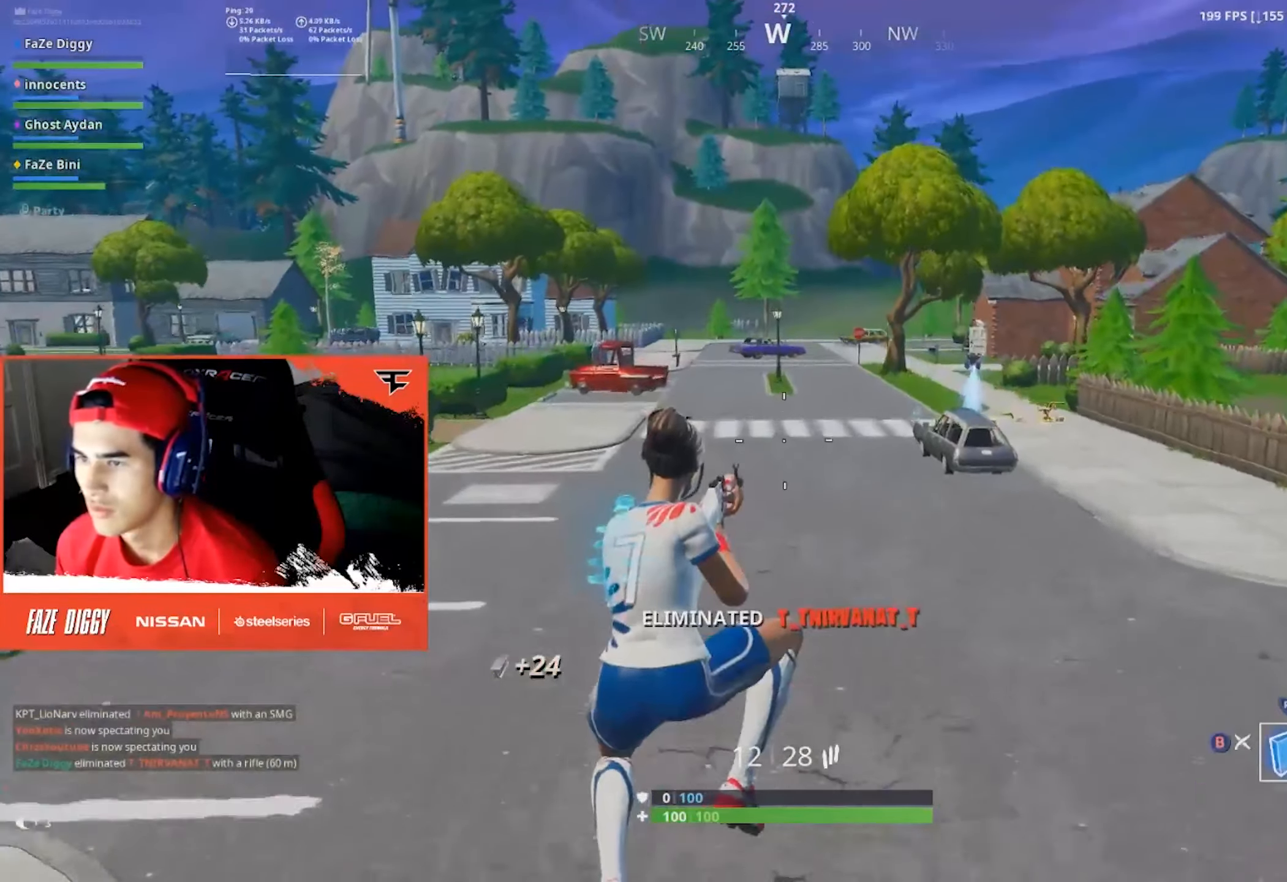
{"buttons": [], "left_stick": "up-right", "right_stick": "right", "events": [[67, "B", "up"], [267, "B", "down"], [334, "left_stick", "up-right"], [367, "B", "up"], [417, "right_stick", "right"]]}
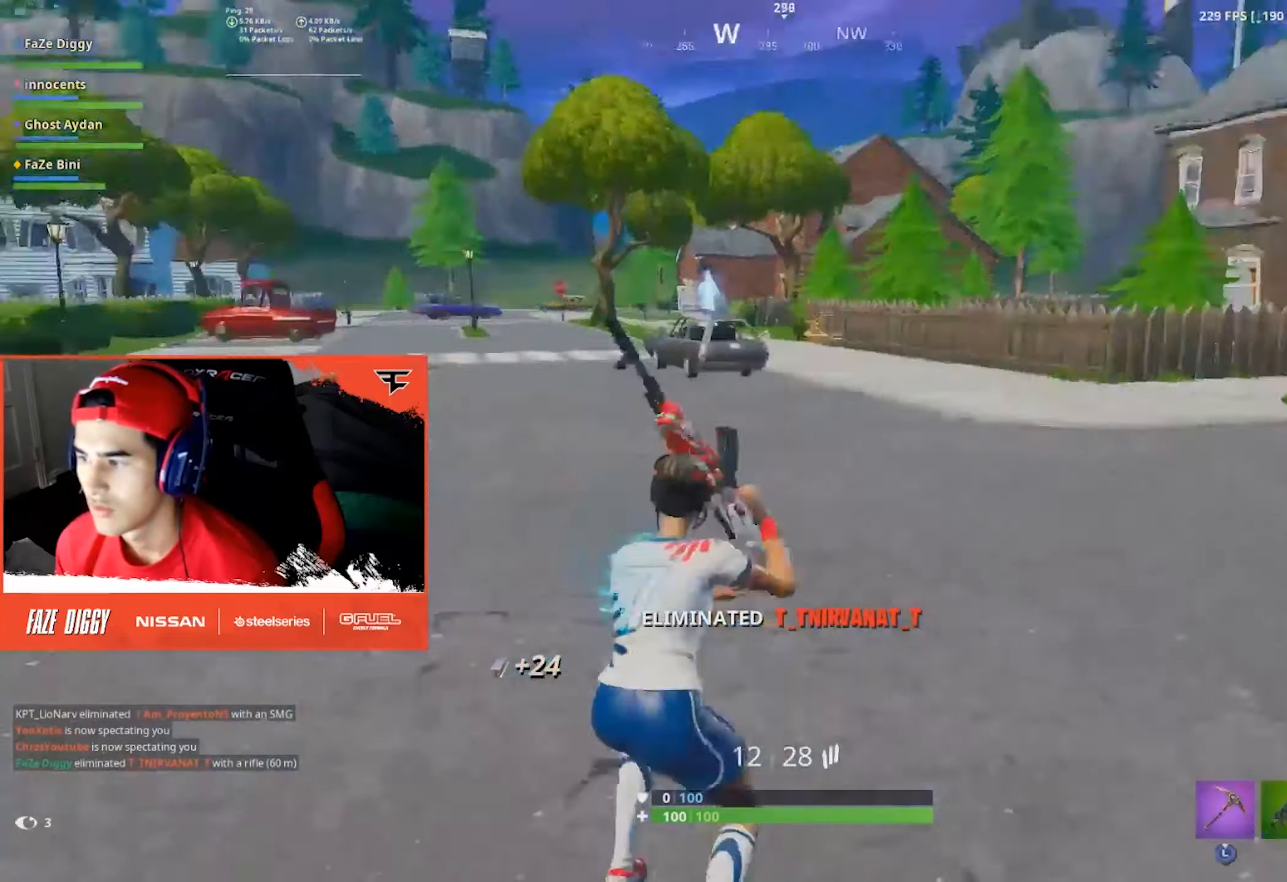
{"buttons": [], "left_stick": "up-right", "right_stick": "left", "events": [[117, "right_stick", "center"], [200, "left_stick", "up"], [400, "left_stick", "up-right"], [400, "right_stick", "left"]]}